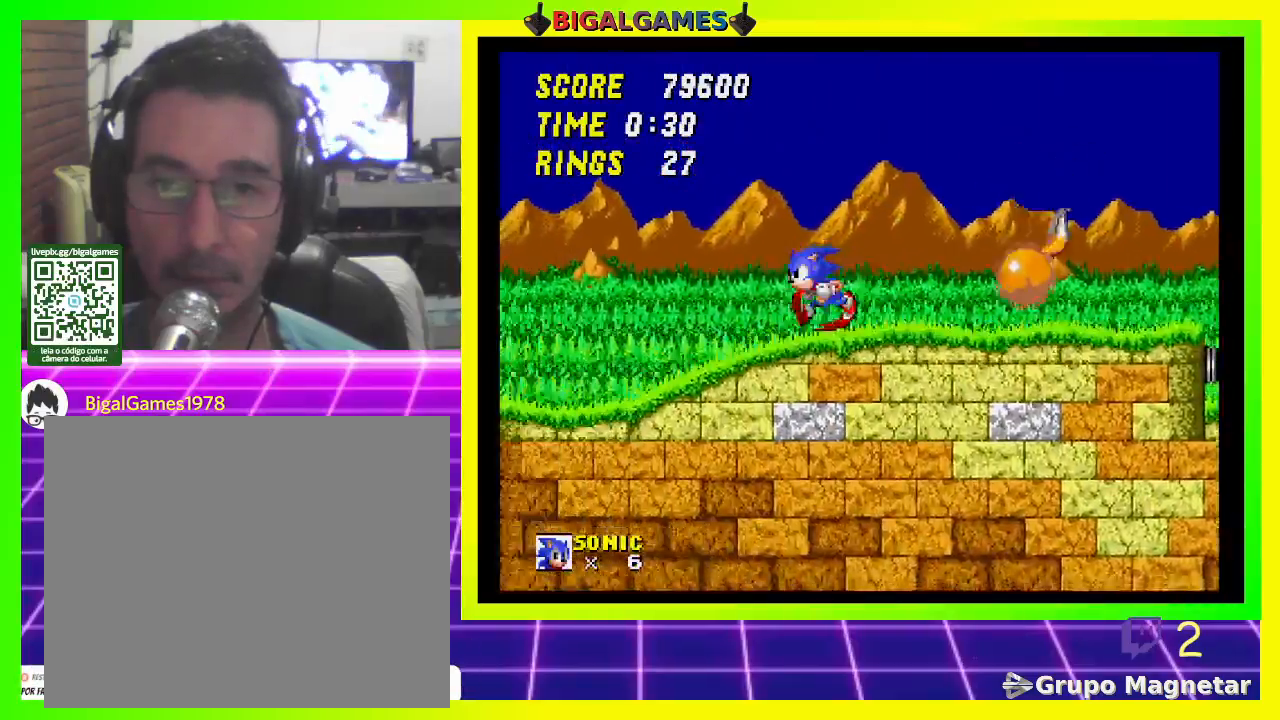
Gameplay with a controller (PlayStation layout); each line is a JSON object with the inputs held at the frame after it. "events" lists button and stick changes between this image and that frame as [ms after this image, input, new state], when the widget could be followed in between.
{"buttons": ["DPAD_RIGHT"], "left_stick": "center", "right_stick": "center", "events": [[300, "DPAD_LEFT", "up"], [467, "DPAD_RIGHT", "down"]]}
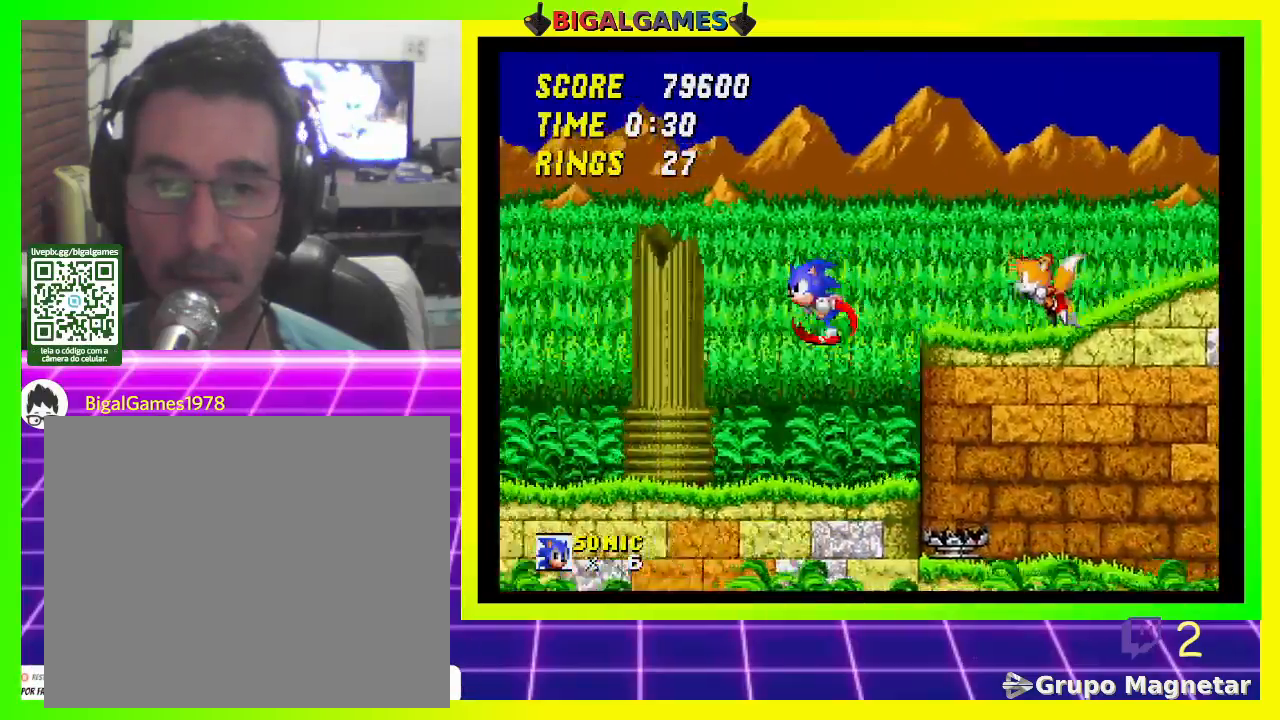
{"buttons": ["DPAD_RIGHT"], "left_stick": "center", "right_stick": "center", "events": []}
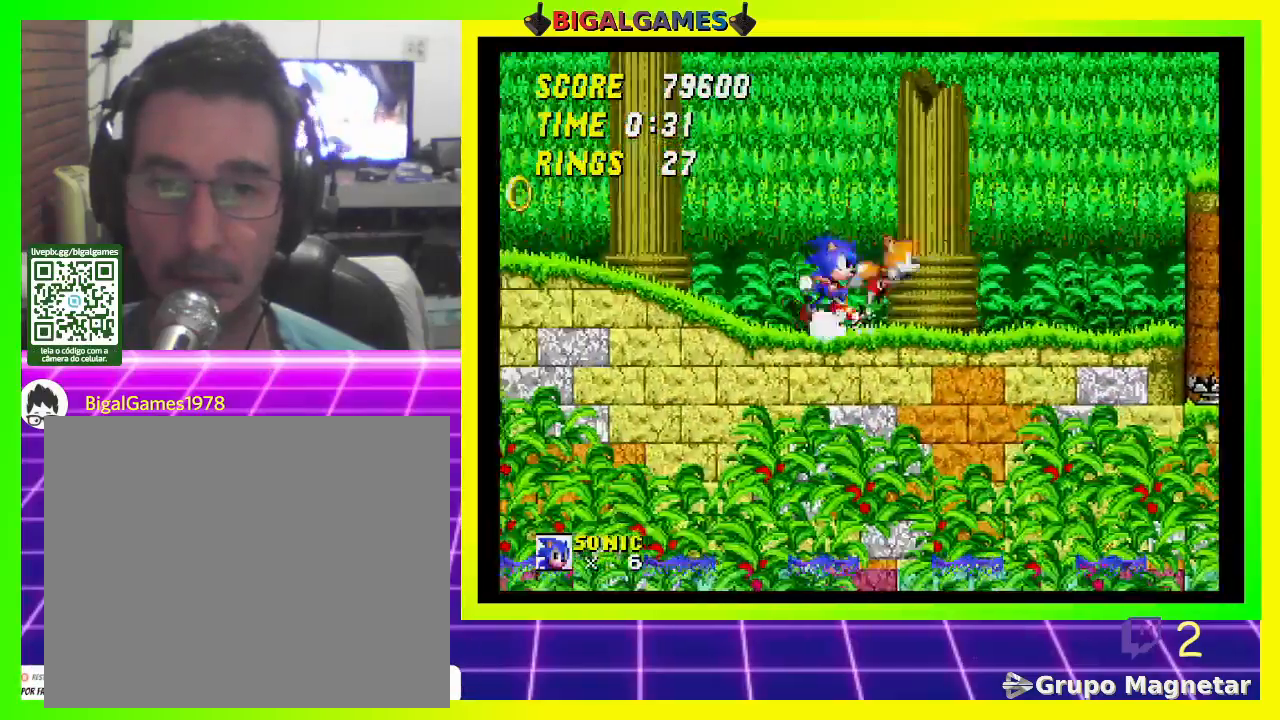
{"buttons": ["DPAD_RIGHT"], "left_stick": "center", "right_stick": "center", "events": []}
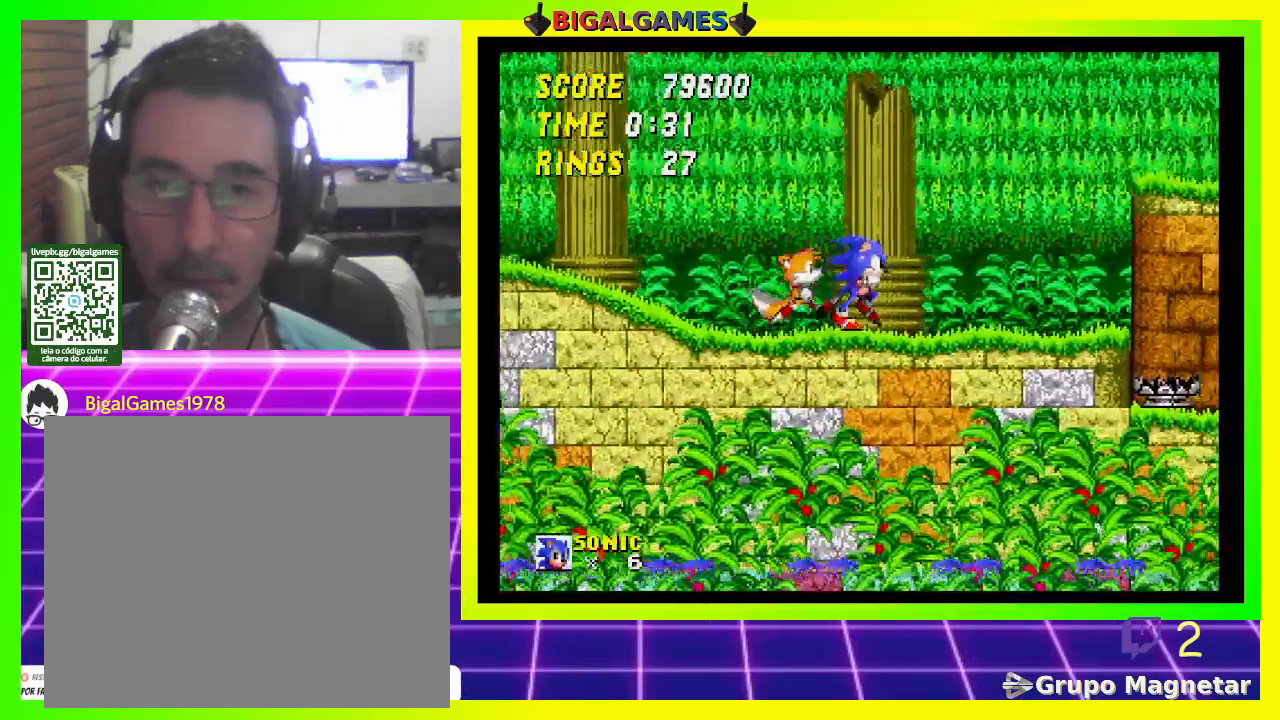
{"buttons": ["DPAD_RIGHT"], "left_stick": "center", "right_stick": "center", "events": []}
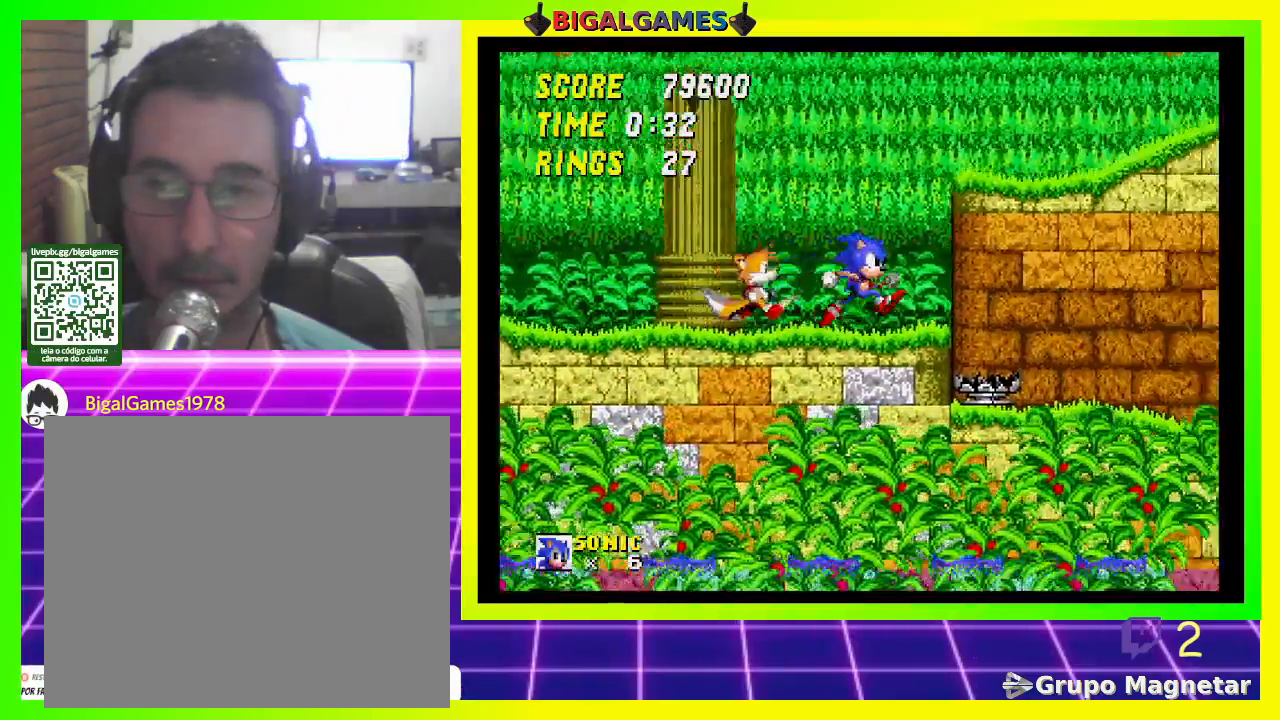
{"buttons": ["DPAD_RIGHT"], "left_stick": "center", "right_stick": "center", "events": []}
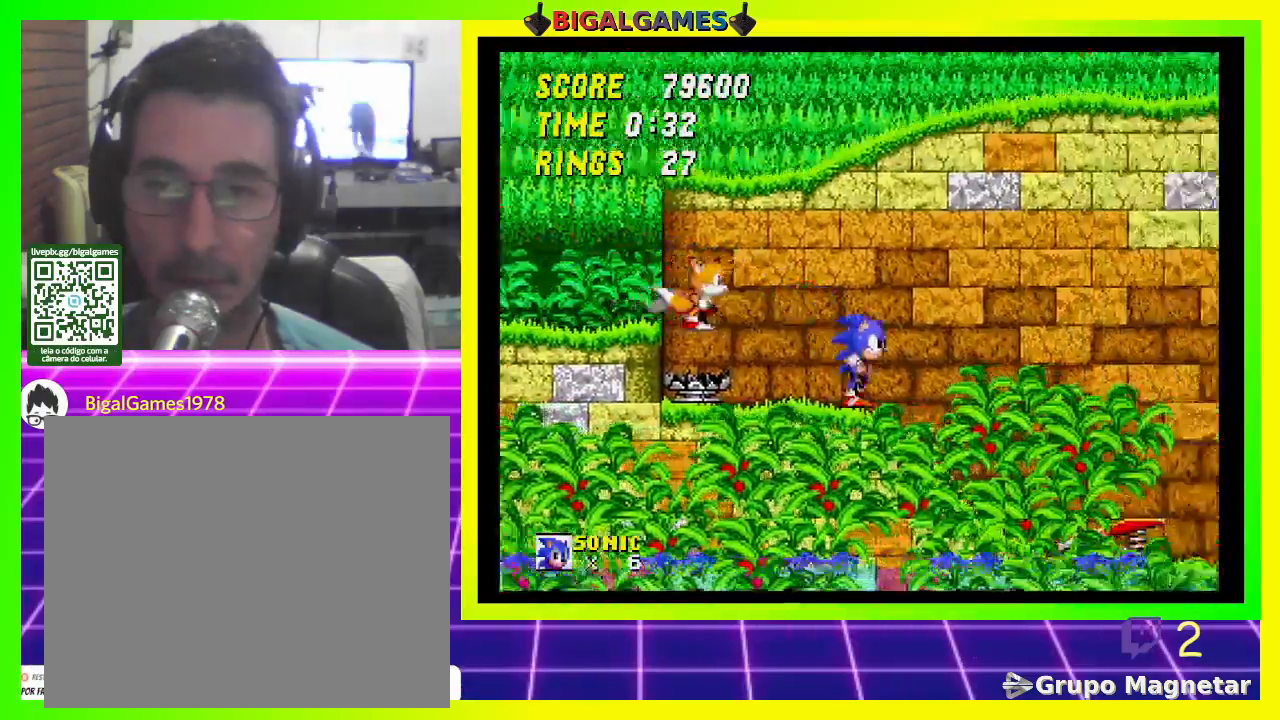
{"buttons": ["DPAD_LEFT"], "left_stick": "center", "right_stick": "center", "events": [[200, "DPAD_RIGHT", "up"], [333, "DPAD_LEFT", "down"]]}
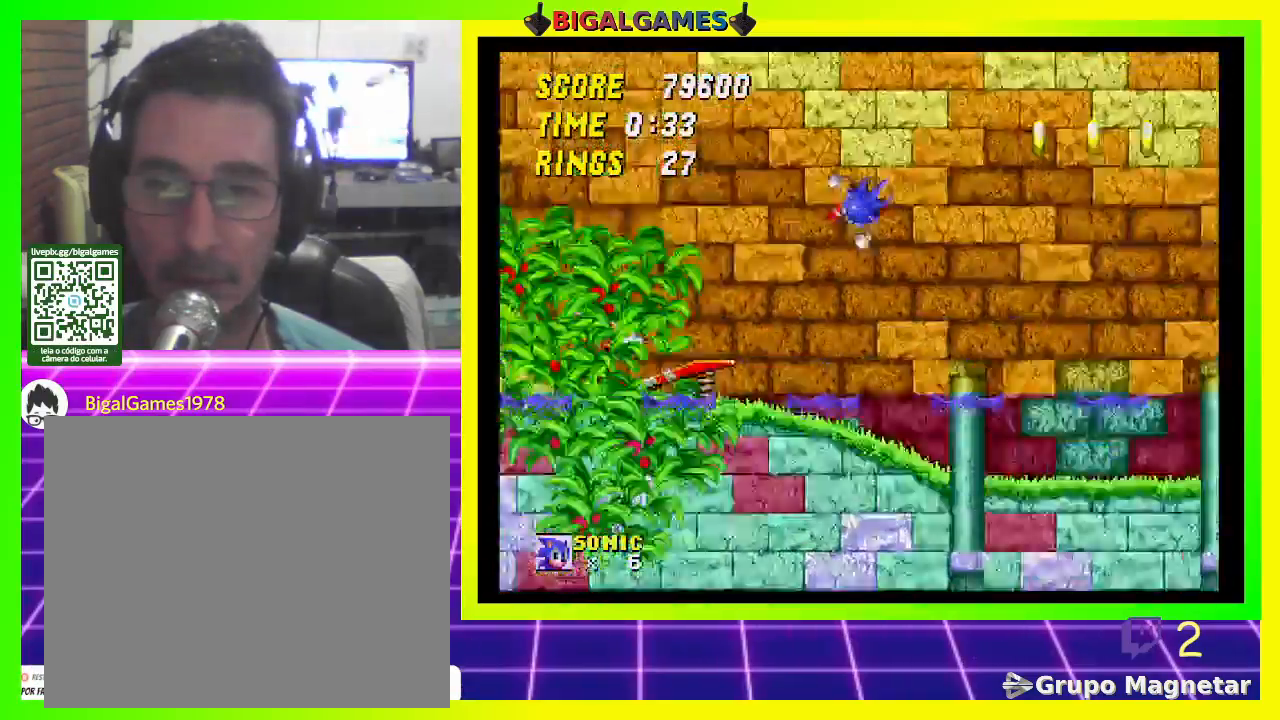
{"buttons": [], "left_stick": "center", "right_stick": "center", "events": [[100, "DPAD_LEFT", "up"]]}
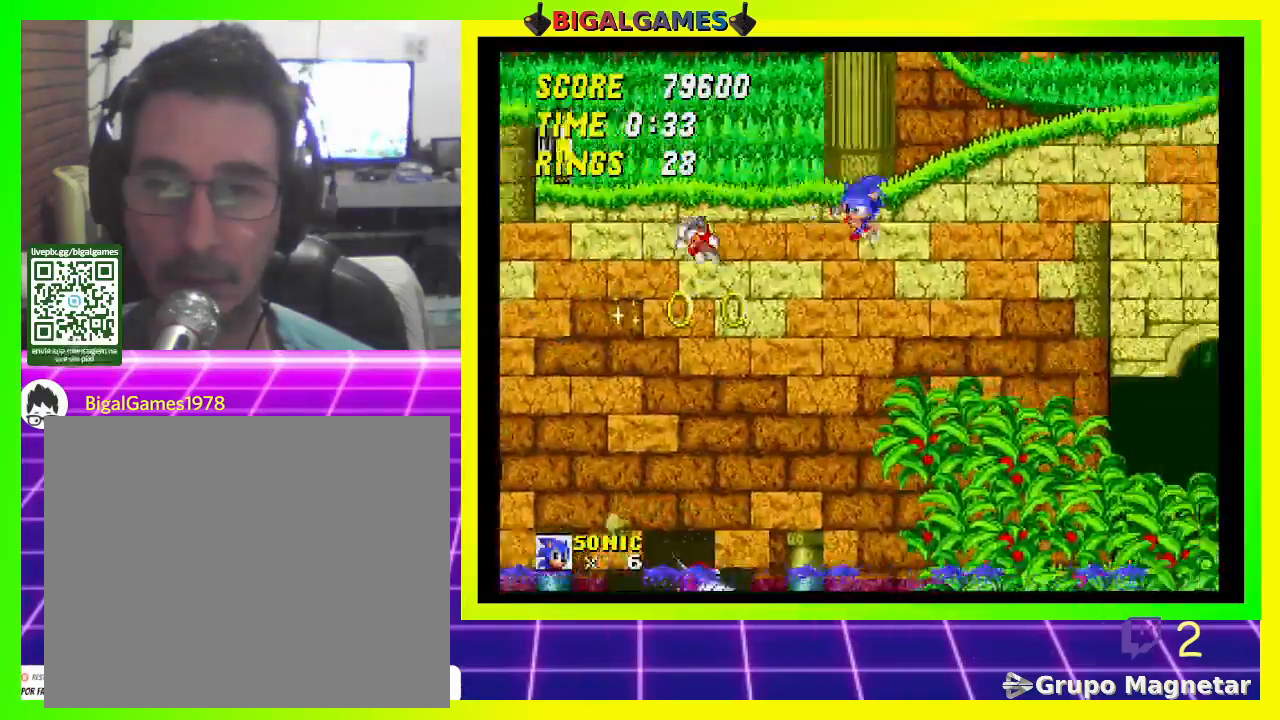
{"buttons": [], "left_stick": "center", "right_stick": "center", "events": []}
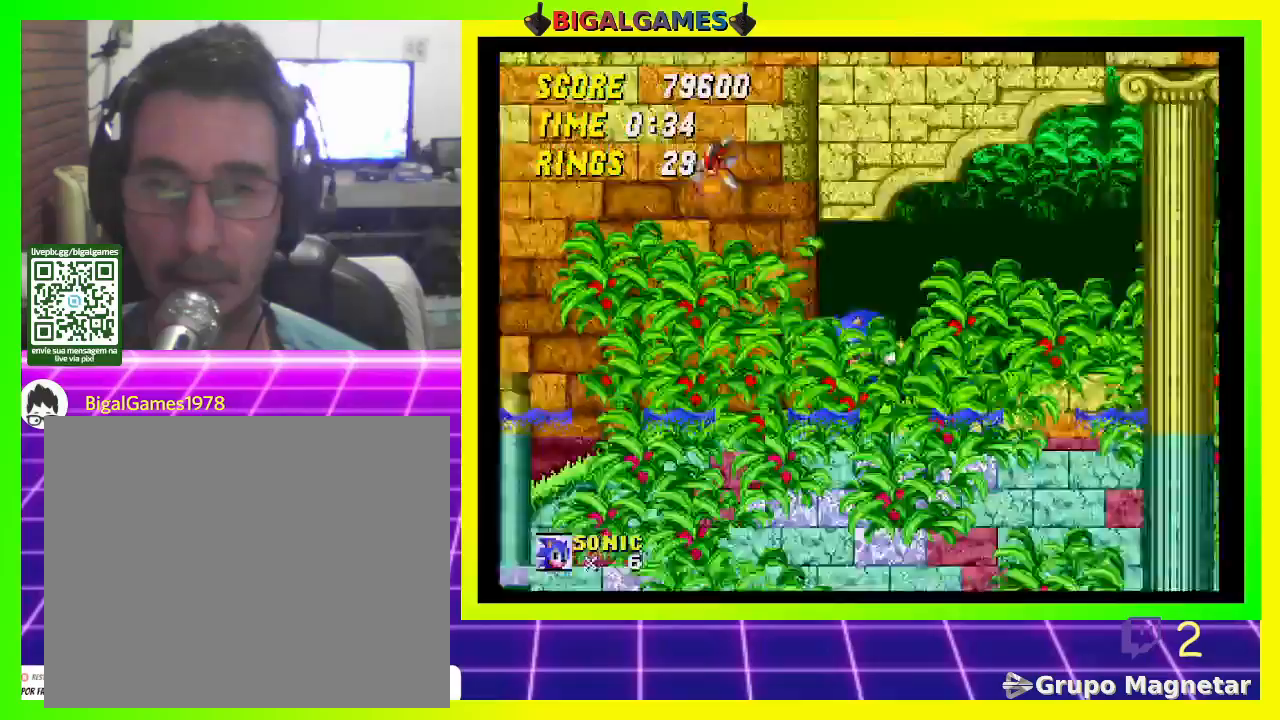
{"buttons": ["DPAD_RIGHT"], "left_stick": "center", "right_stick": "center", "events": [[400, "DPAD_RIGHT", "down"]]}
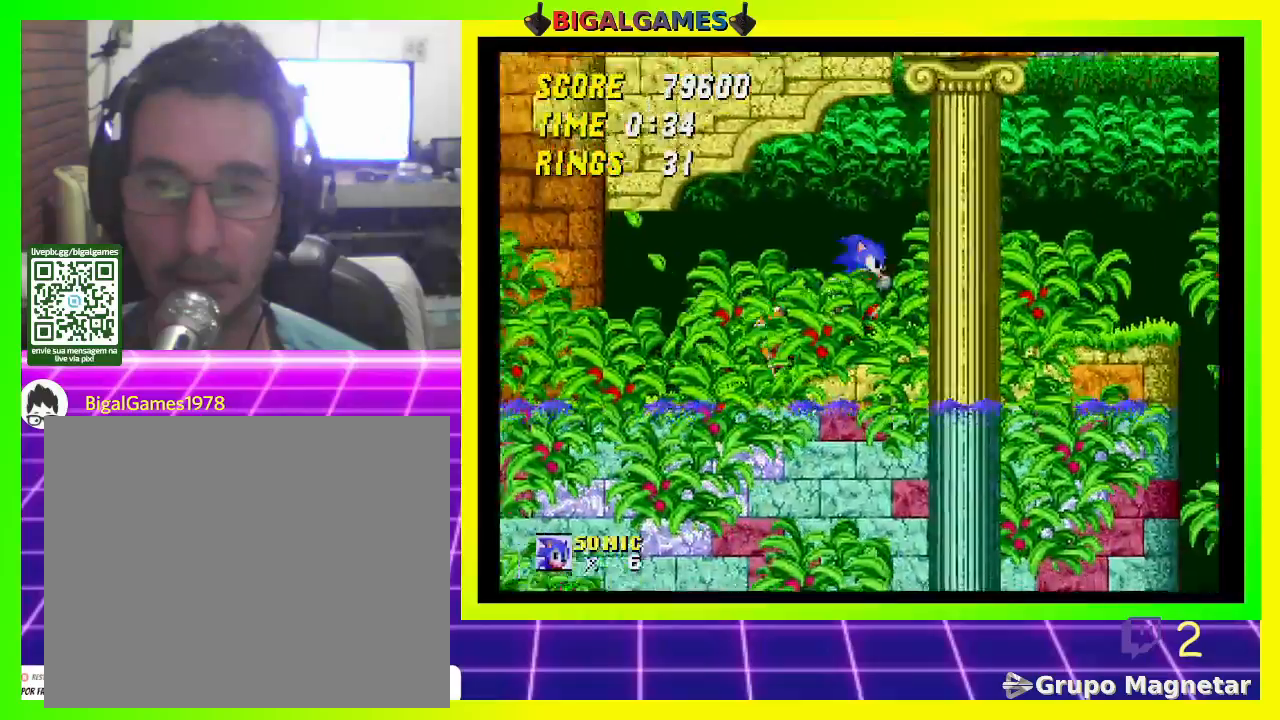
{"buttons": ["DPAD_RIGHT"], "left_stick": "center", "right_stick": "center", "events": [[167, "DPAD_RIGHT", "up"], [233, "DPAD_RIGHT", "down"], [333, "DPAD_RIGHT", "up"], [500, "DPAD_RIGHT", "down"]]}
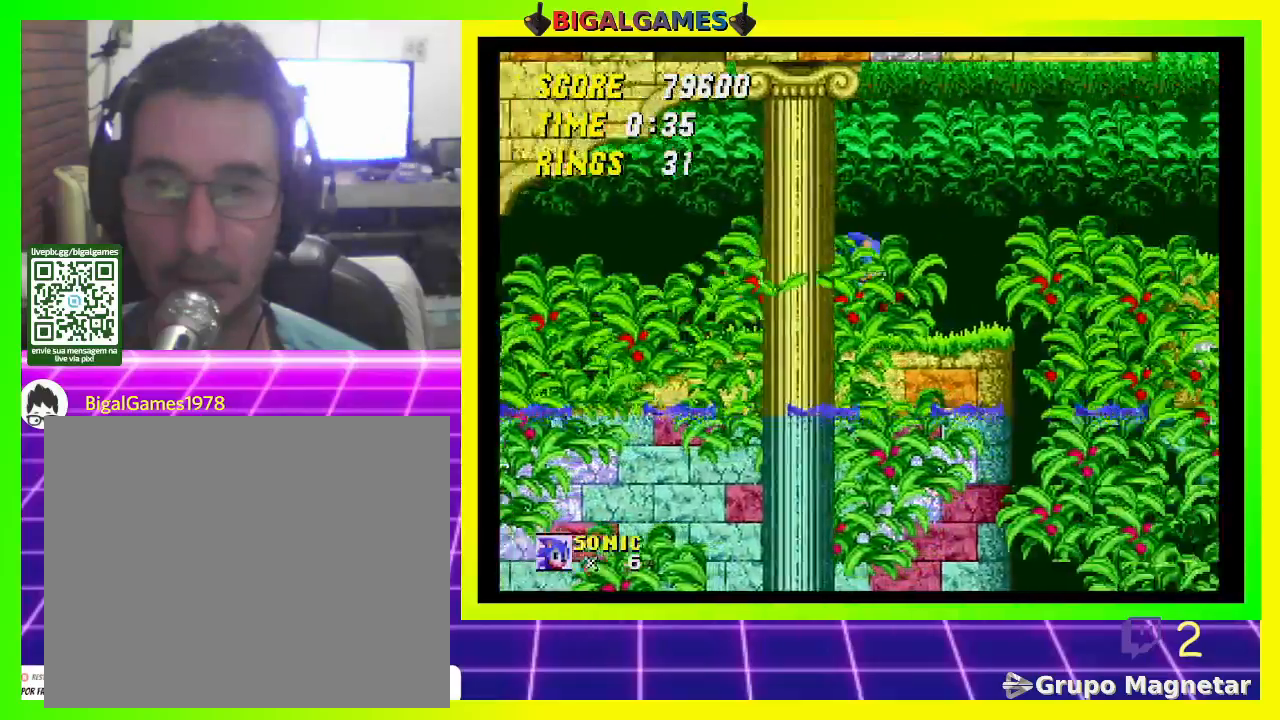
{"buttons": ["CROSS", "DPAD_RIGHT"], "left_stick": "center", "right_stick": "center", "events": [[367, "CROSS", "down"]]}
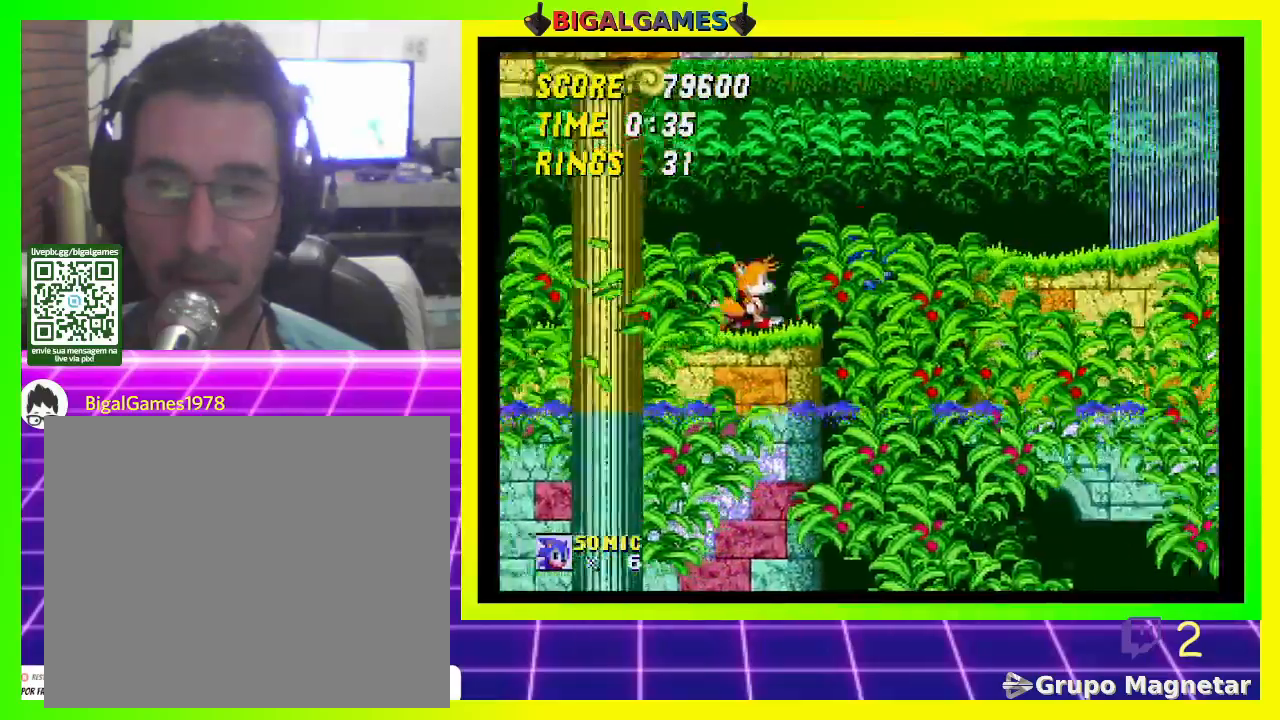
{"buttons": [], "left_stick": "center", "right_stick": "center", "events": [[267, "CROSS", "up"], [433, "DPAD_RIGHT", "up"]]}
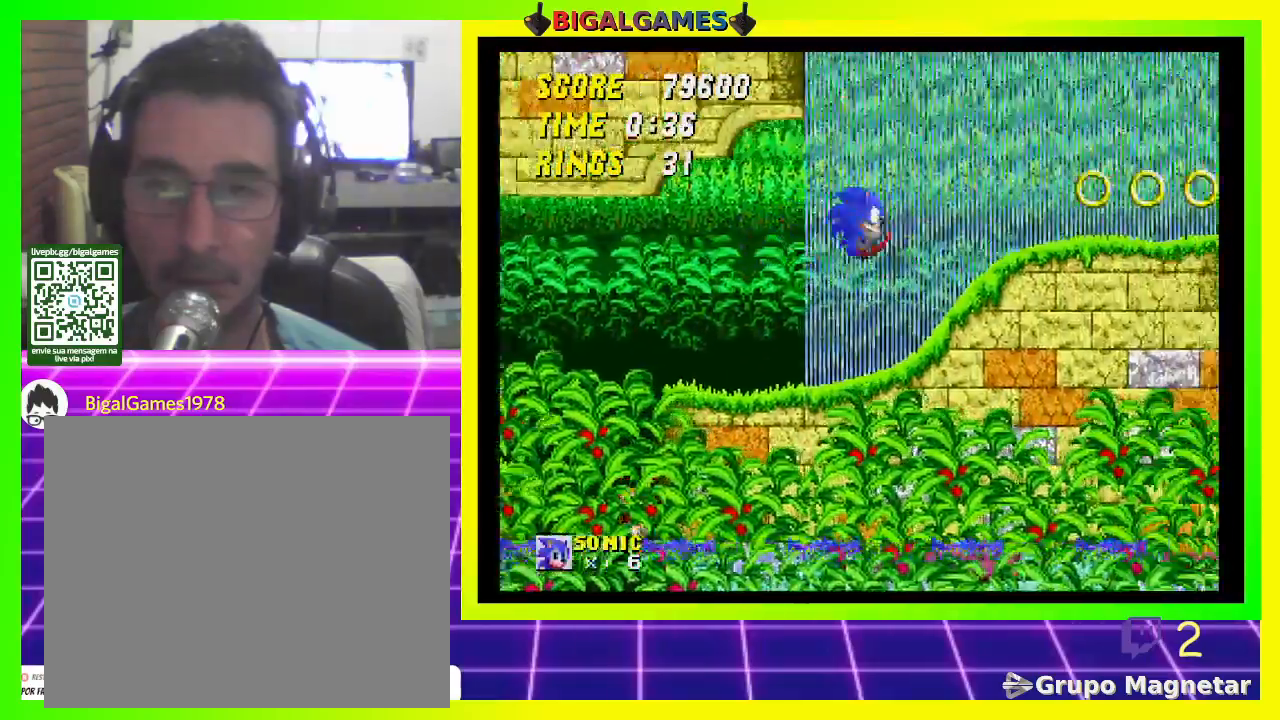
{"buttons": [], "left_stick": "center", "right_stick": "center", "events": [[233, "DPAD_RIGHT", "down"], [433, "DPAD_RIGHT", "up"]]}
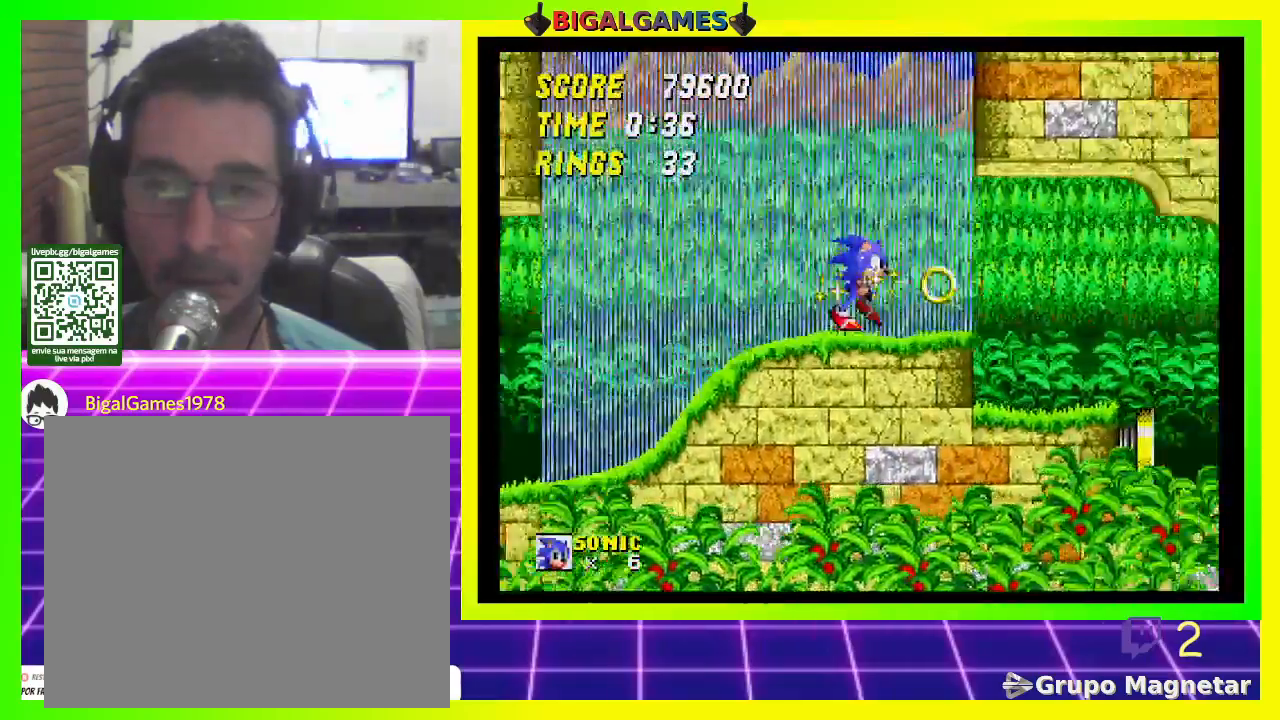
{"buttons": ["DPAD_LEFT"], "left_stick": "center", "right_stick": "center", "events": [[233, "DPAD_LEFT", "down"]]}
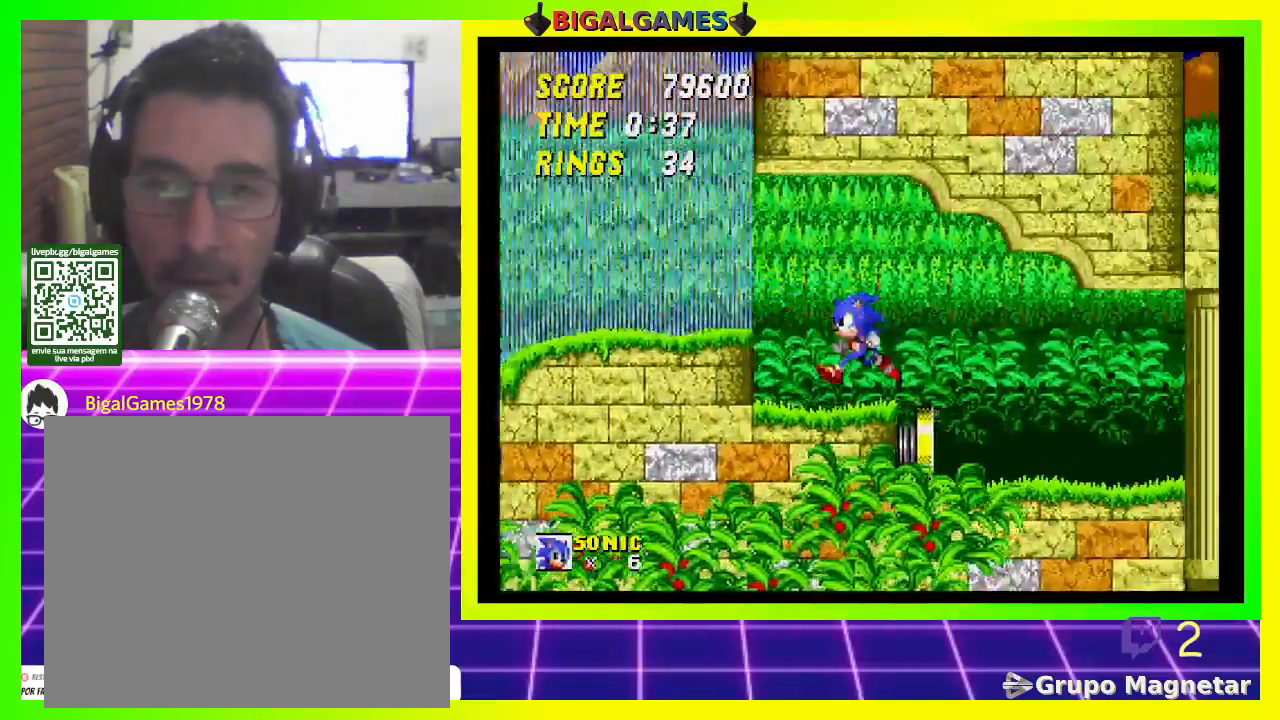
{"buttons": ["DPAD_RIGHT"], "left_stick": "center", "right_stick": "center", "events": [[33, "DPAD_LEFT", "up"], [200, "DPAD_RIGHT", "down"], [333, "DPAD_RIGHT", "up"], [433, "DPAD_RIGHT", "down"]]}
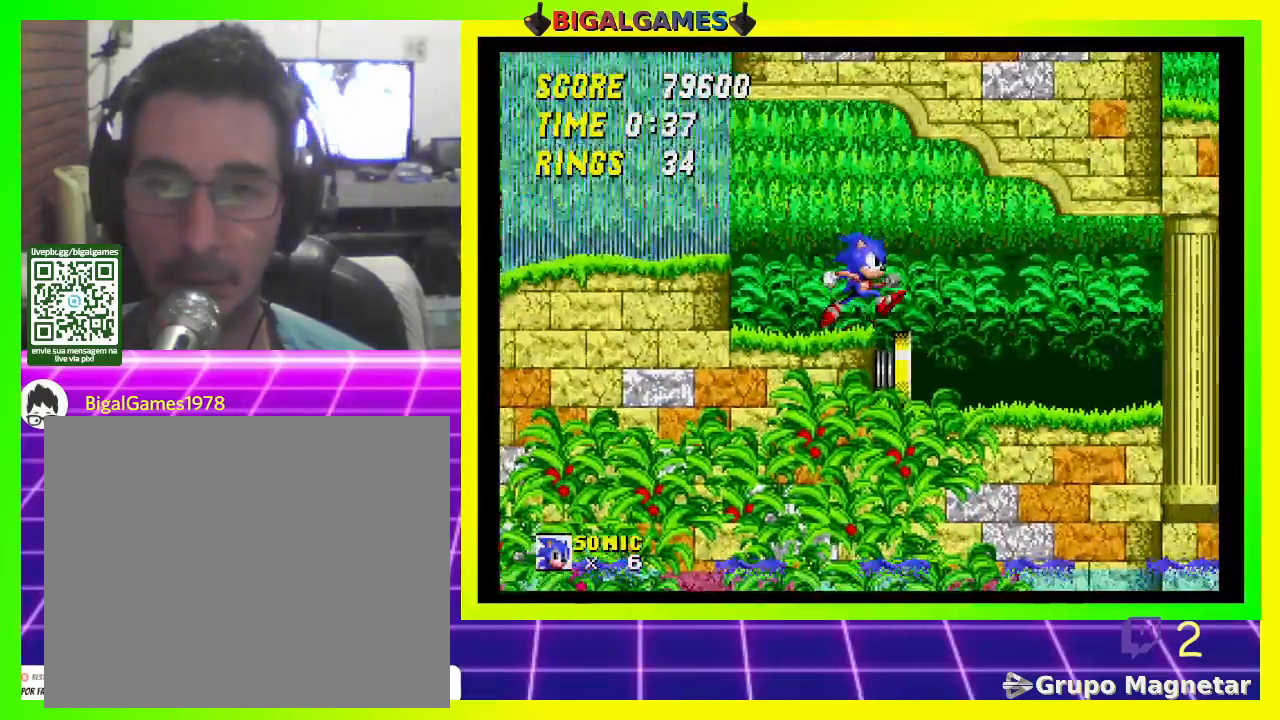
{"buttons": ["DPAD_RIGHT"], "left_stick": "center", "right_stick": "center", "events": [[233, "DPAD_RIGHT", "up"], [467, "DPAD_RIGHT", "down"]]}
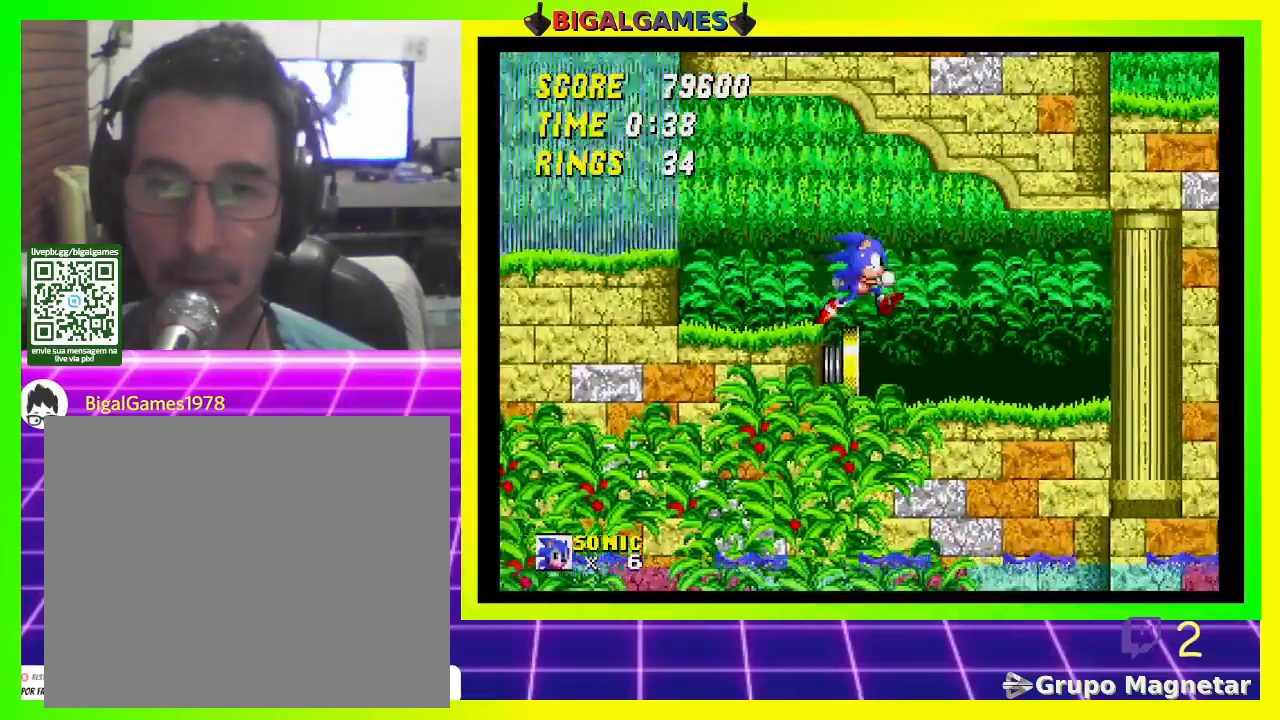
{"buttons": ["DPAD_LEFT"], "left_stick": "center", "right_stick": "center", "events": [[167, "DPAD_RIGHT", "up"], [333, "DPAD_LEFT", "down"]]}
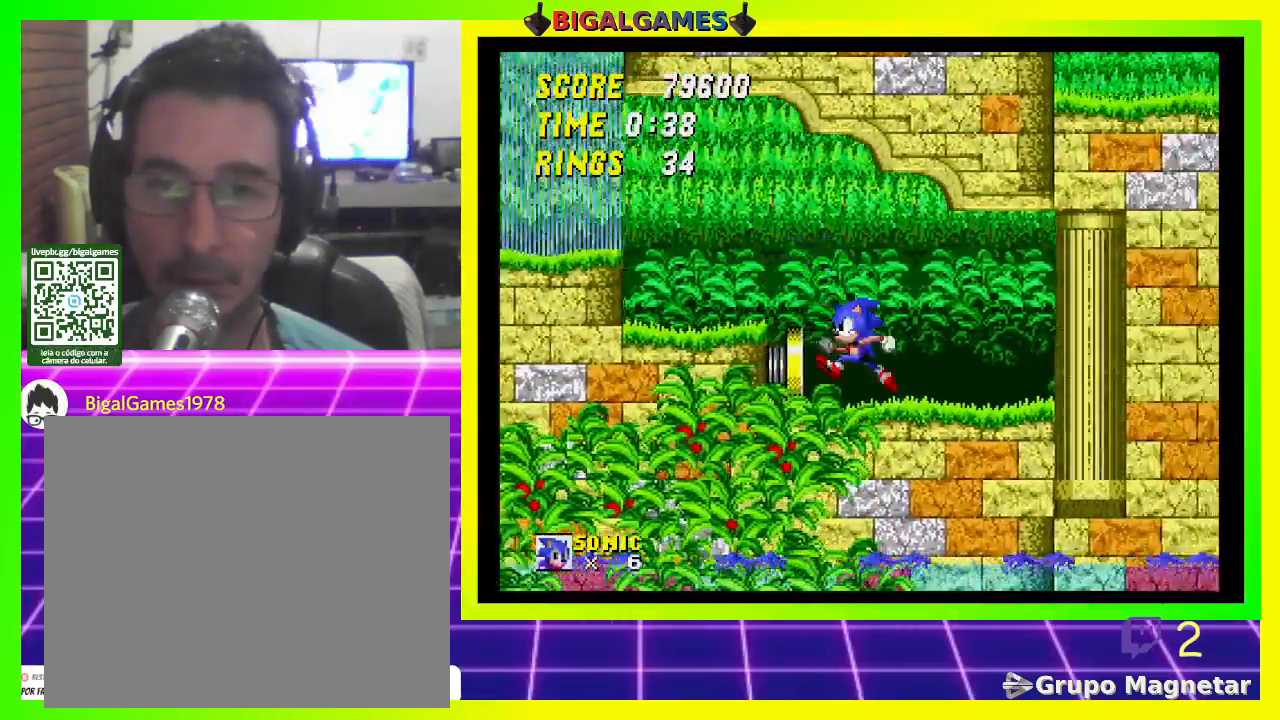
{"buttons": ["DPAD_DOWN", "DPAD_LEFT"], "left_stick": "center", "right_stick": "center", "events": [[467, "DPAD_DOWN", "down"]]}
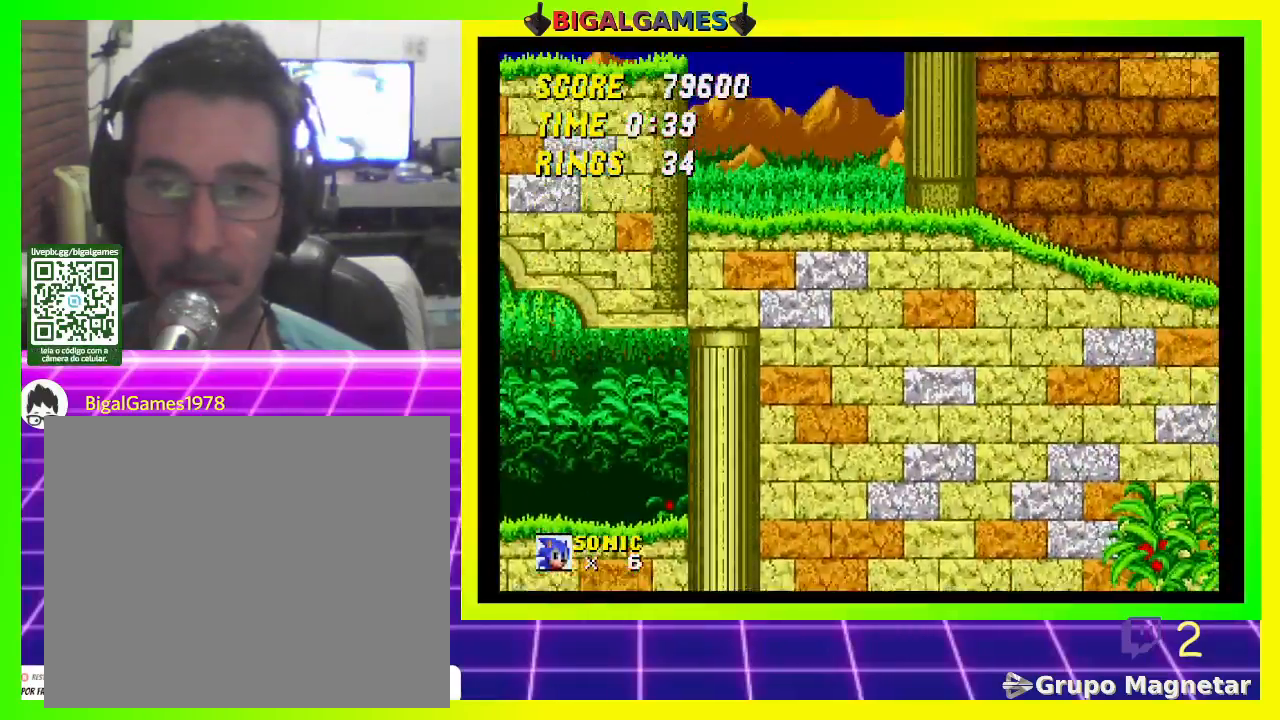
{"buttons": ["DPAD_DOWN"], "left_stick": "center", "right_stick": "center", "events": [[33, "DPAD_LEFT", "up"]]}
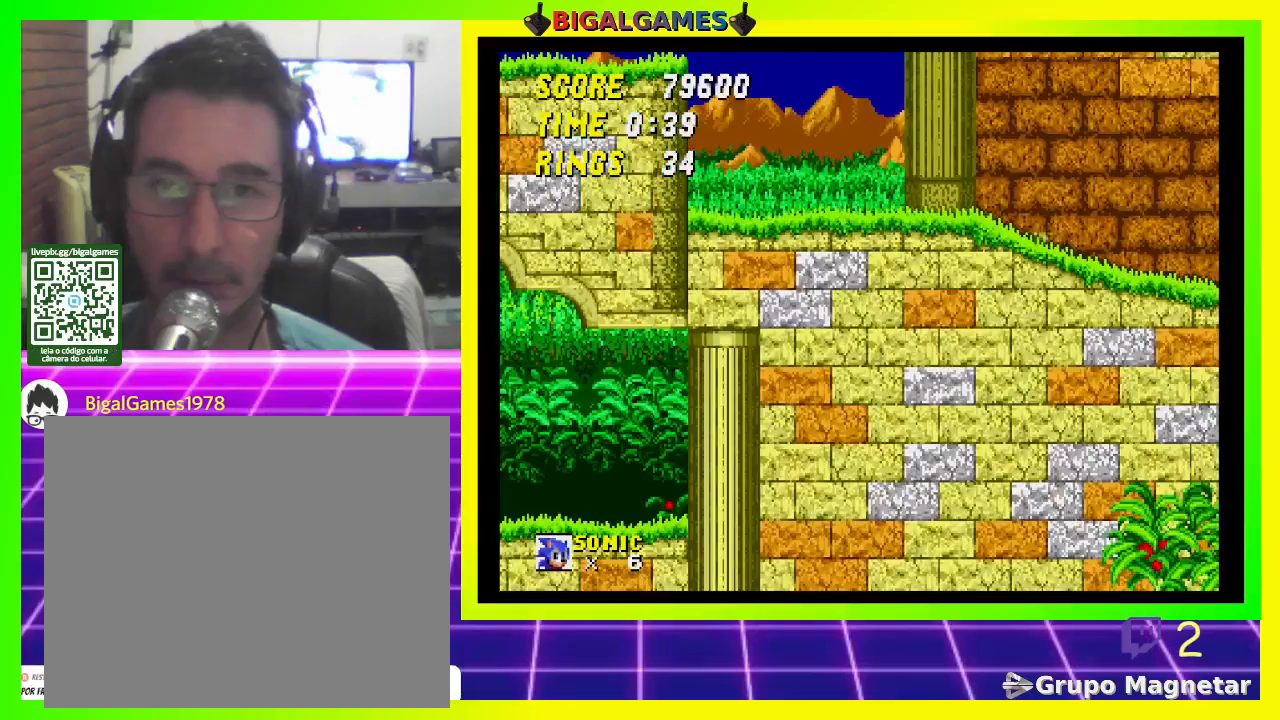
{"buttons": ["DPAD_DOWN"], "left_stick": "center", "right_stick": "center", "events": [[33, "DPAD_DOWN", "up"], [233, "DPAD_DOWN", "down"]]}
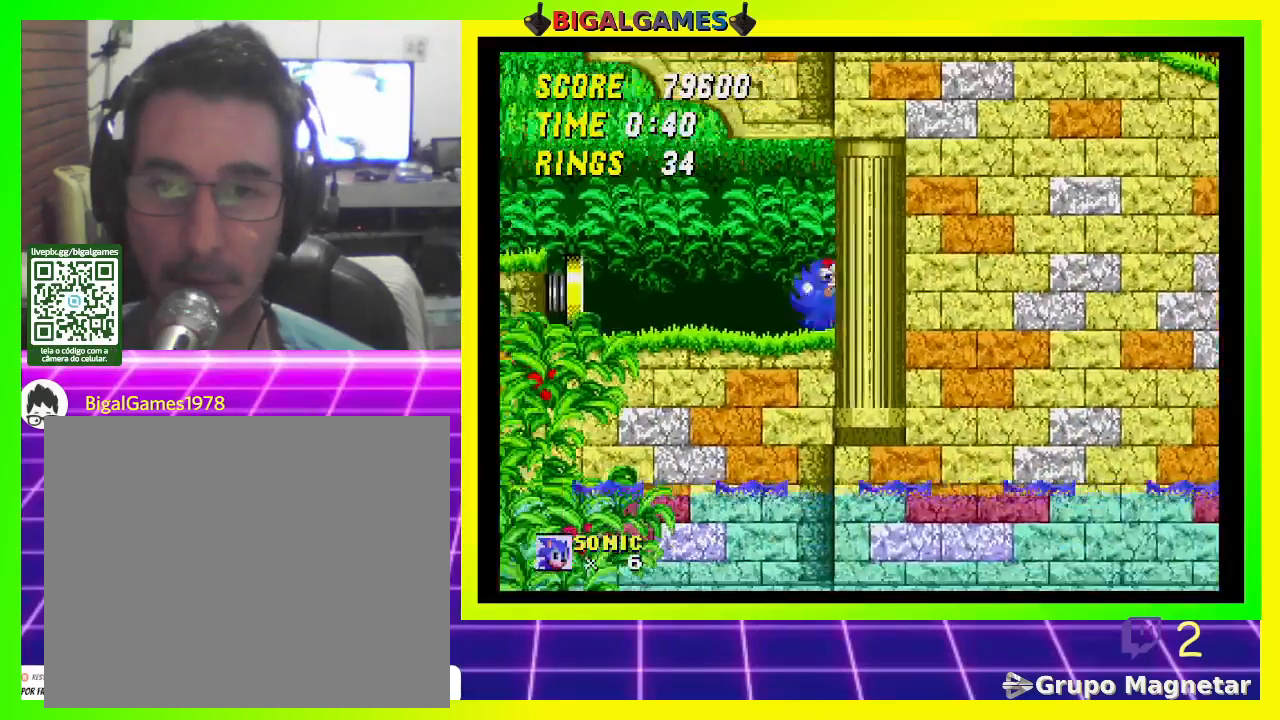
{"buttons": ["DPAD_DOWN"], "left_stick": "center", "right_stick": "center", "events": []}
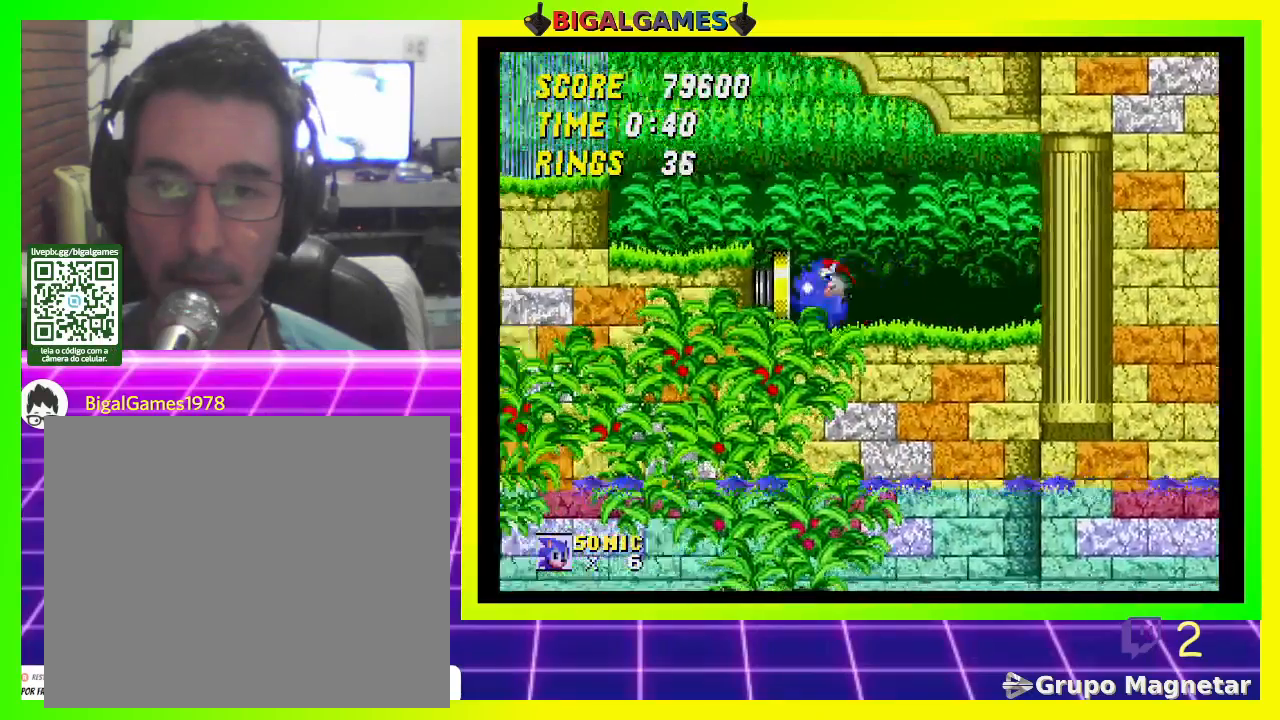
{"buttons": [], "left_stick": "center", "right_stick": "center", "events": [[100, "DPAD_DOWN", "up"]]}
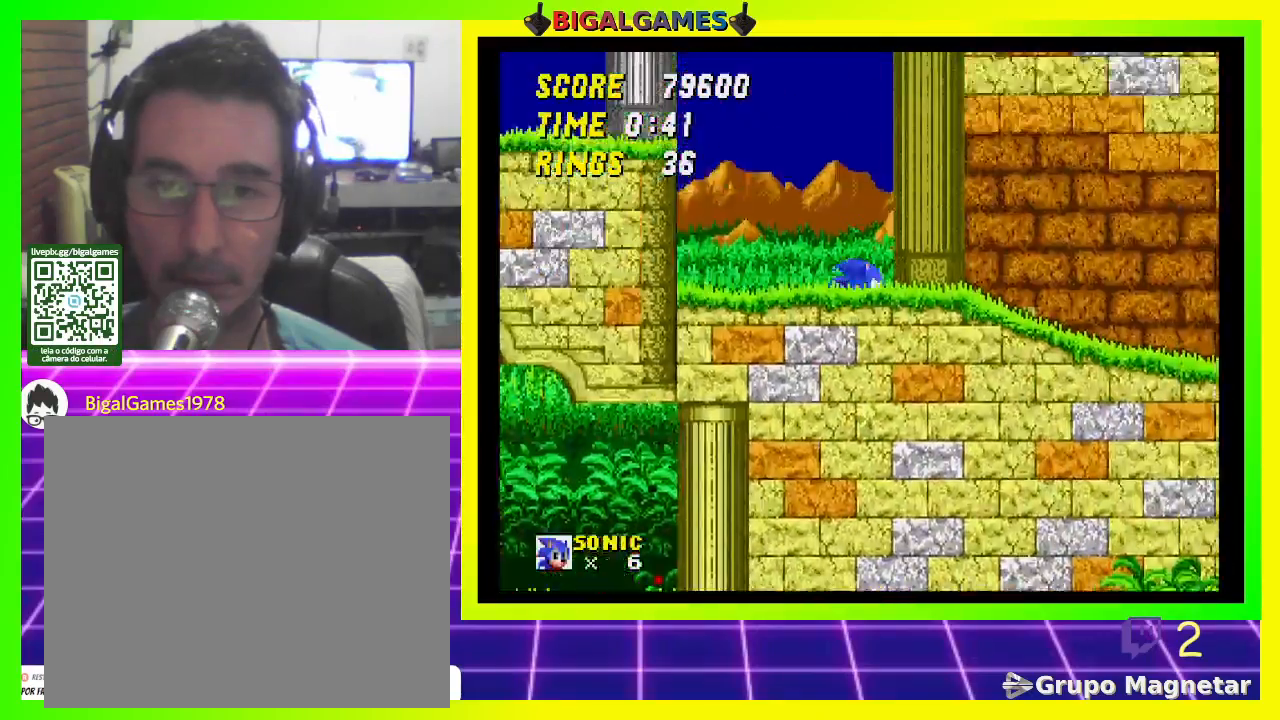
{"buttons": ["DPAD_LEFT"], "left_stick": "center", "right_stick": "center", "events": [[267, "DPAD_LEFT", "down"]]}
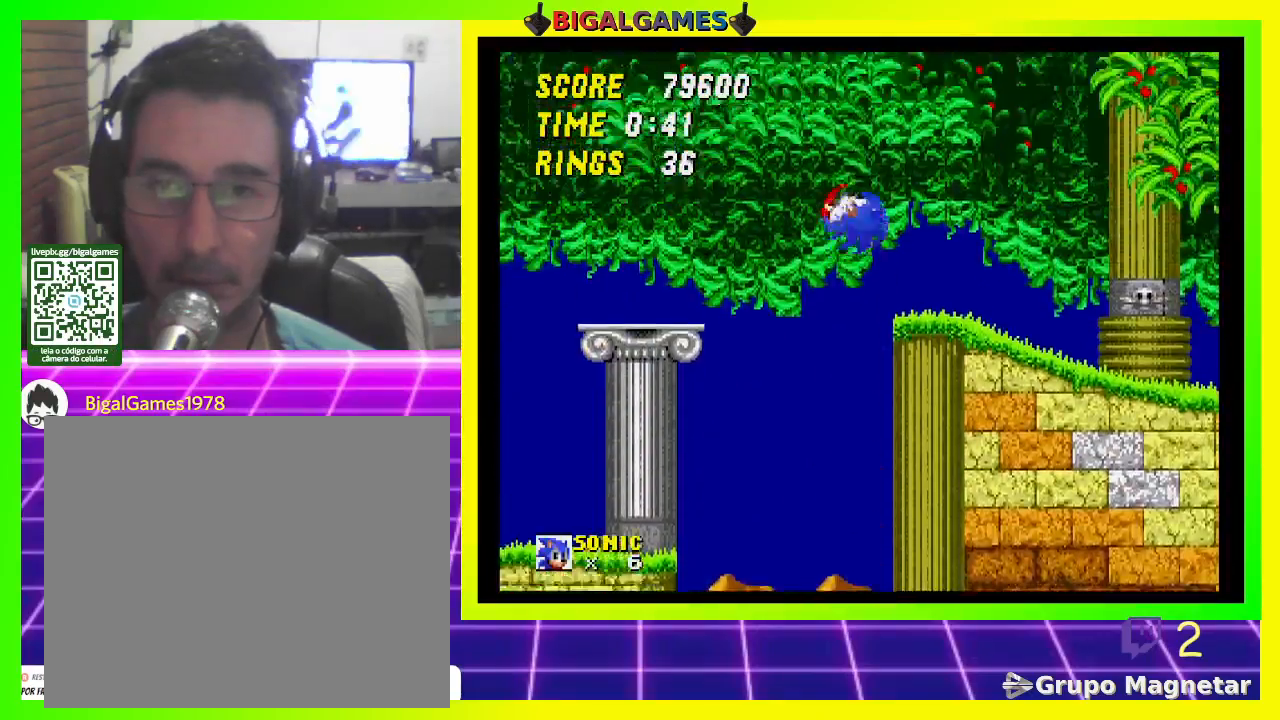
{"buttons": ["DPAD_LEFT"], "left_stick": "center", "right_stick": "center", "events": []}
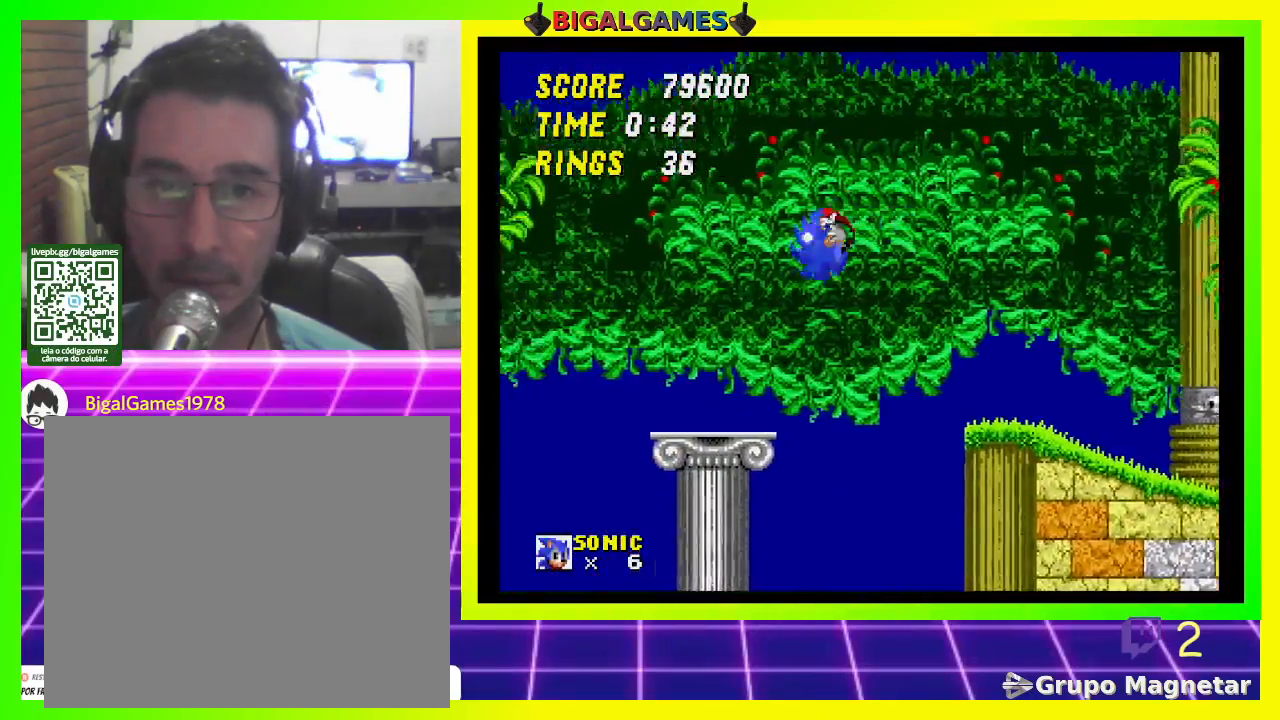
{"buttons": ["DPAD_RIGHT"], "left_stick": "center", "right_stick": "center", "events": [[100, "DPAD_LEFT", "up"], [267, "DPAD_RIGHT", "down"]]}
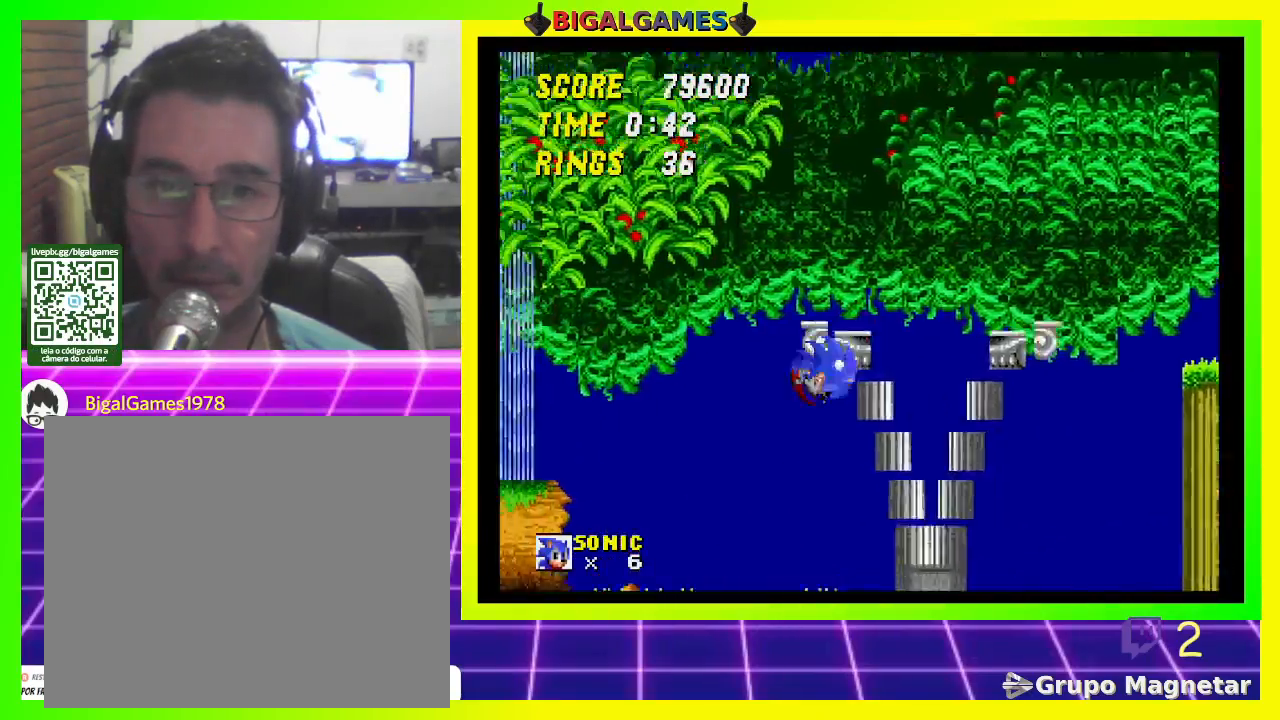
{"buttons": [], "left_stick": "center", "right_stick": "center", "events": [[67, "DPAD_RIGHT", "up"], [233, "DPAD_RIGHT", "down"], [367, "DPAD_RIGHT", "up"]]}
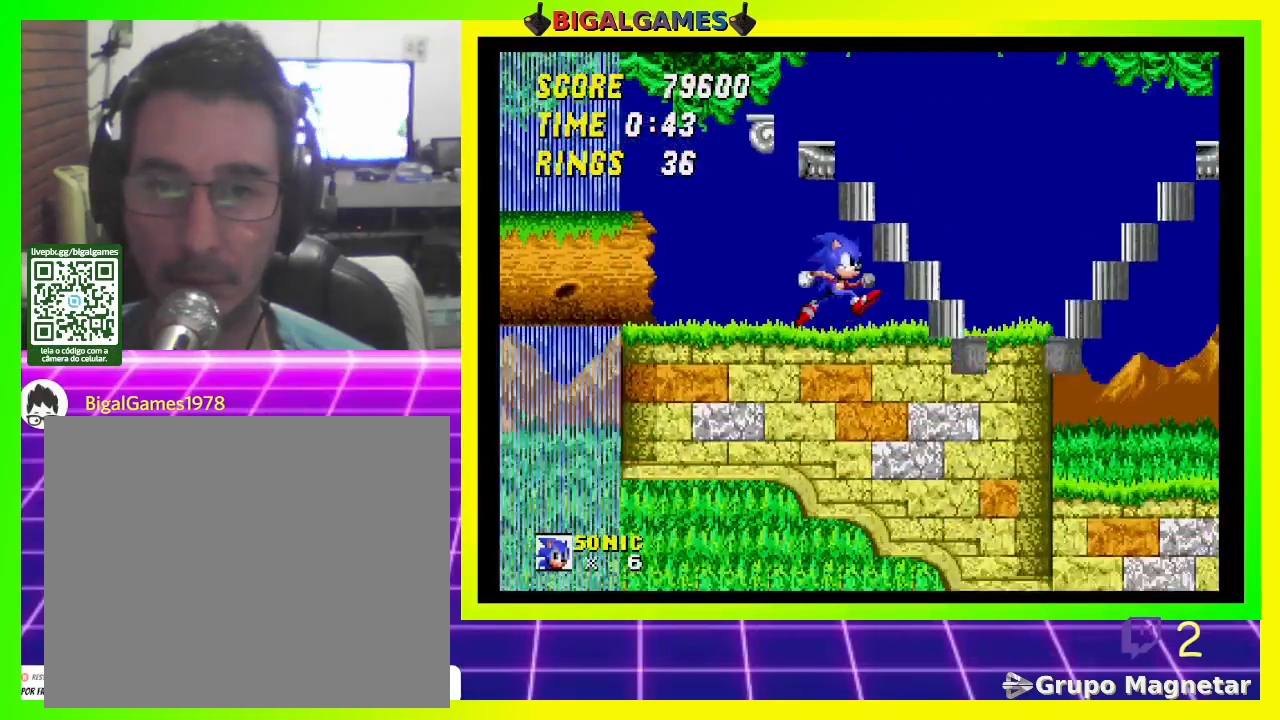
{"buttons": [], "left_stick": "center", "right_stick": "center", "events": [[67, "DPAD_LEFT", "down"], [367, "DPAD_LEFT", "up"]]}
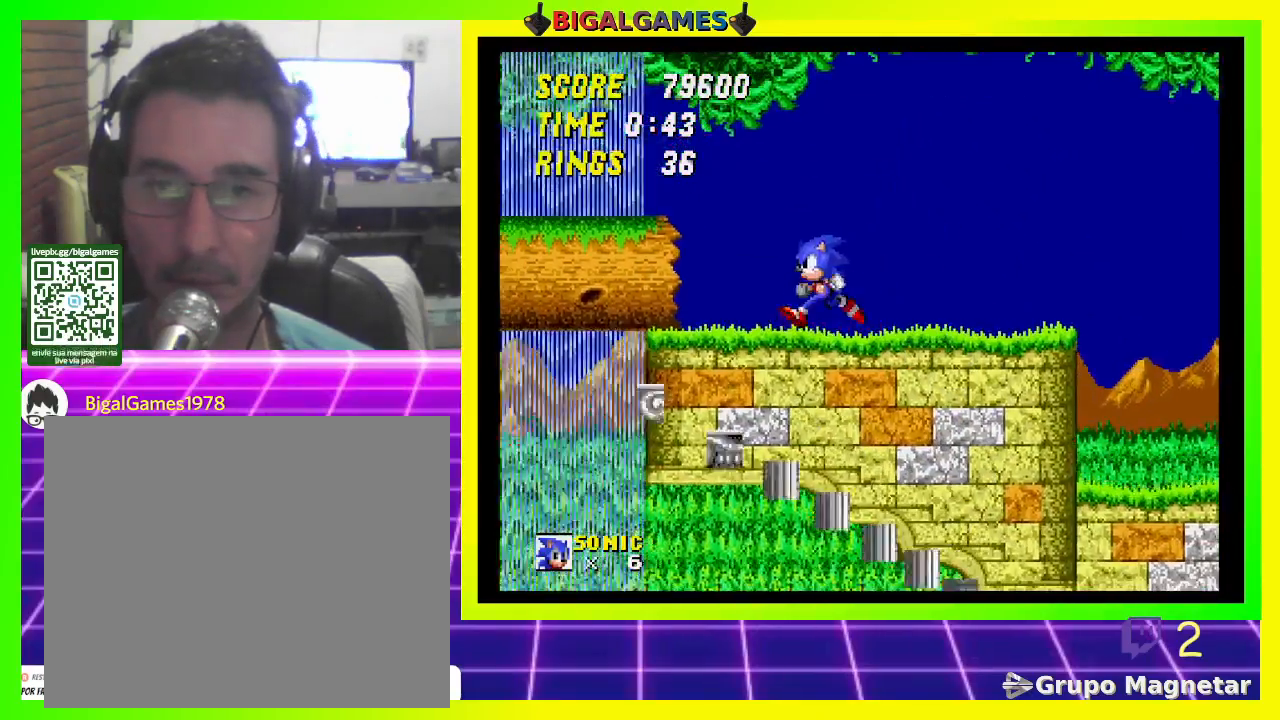
{"buttons": ["DPAD_DOWN"], "left_stick": "center", "right_stick": "center", "events": [[500, "DPAD_DOWN", "down"]]}
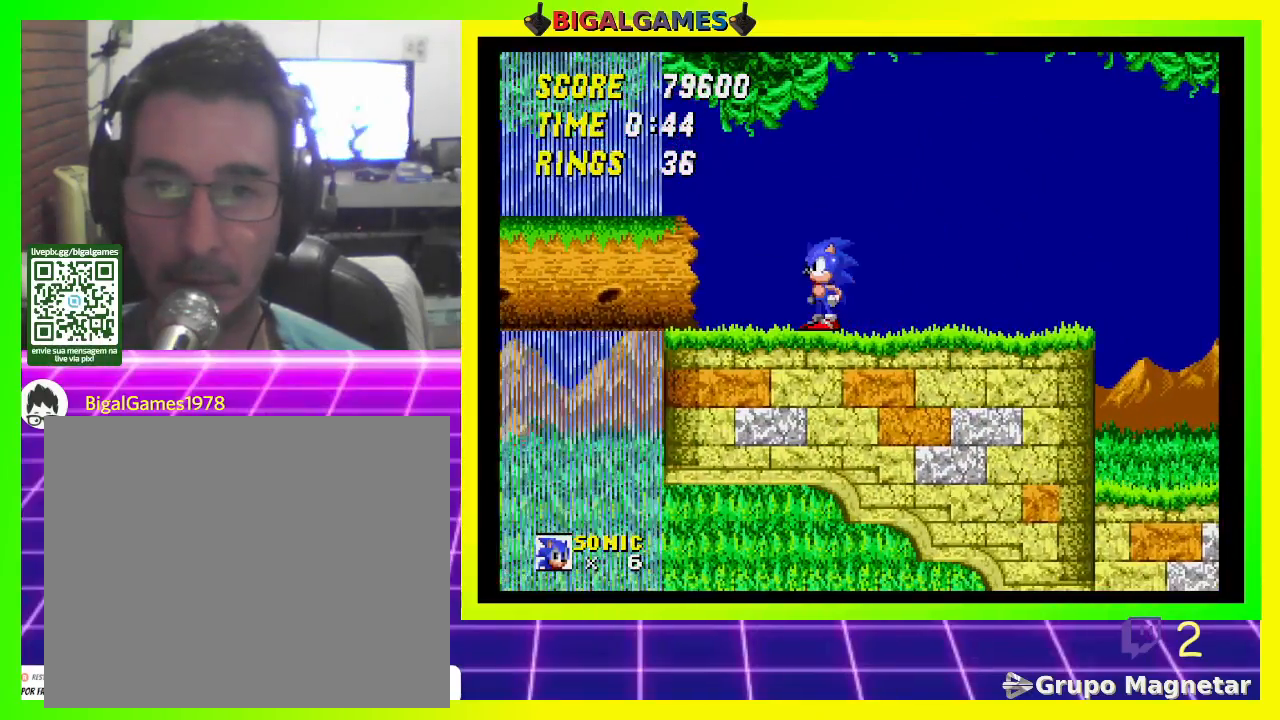
{"buttons": ["CROSS", "DPAD_DOWN"], "left_stick": "center", "right_stick": "center", "events": [[133, "CROSS", "down"], [233, "CROSS", "up"], [300, "CROSS", "down"], [367, "CROSS", "up"], [433, "CROSS", "down"]]}
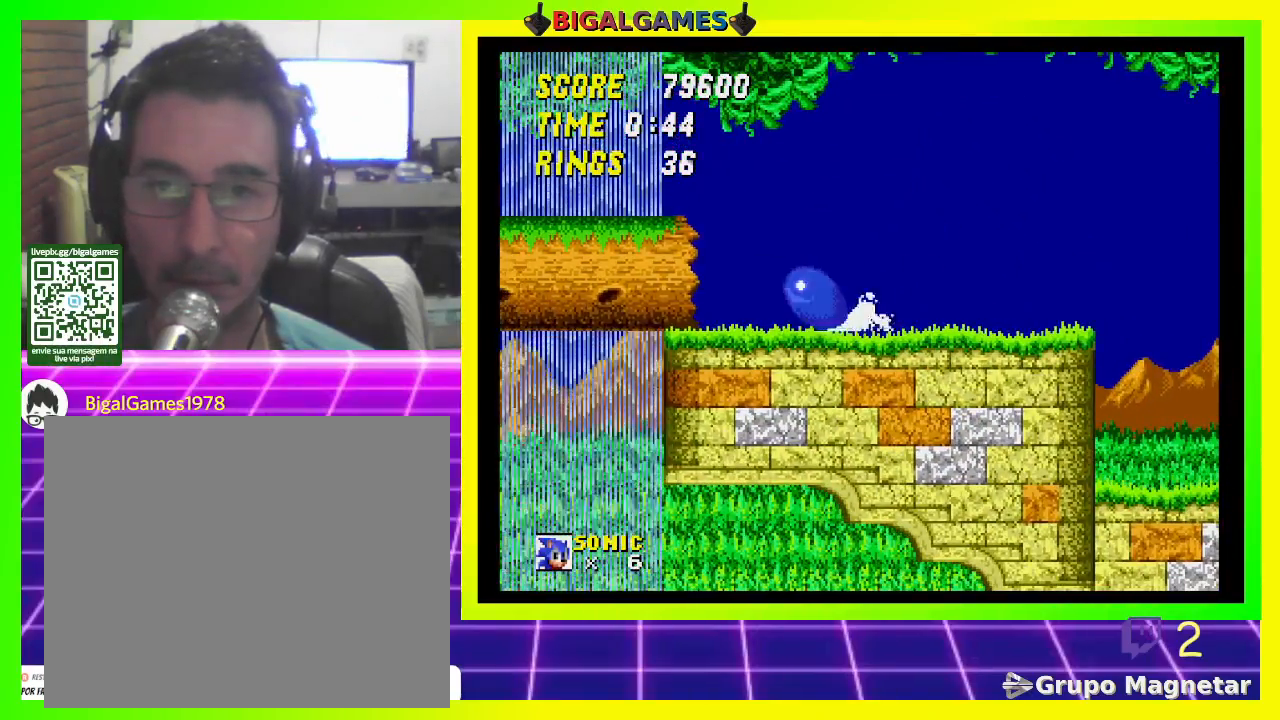
{"buttons": [], "left_stick": "center", "right_stick": "center", "events": [[33, "CROSS", "up"], [67, "CROSS", "down"], [200, "CROSS", "up"], [233, "CROSS", "down"], [333, "CROSS", "up"], [400, "DPAD_DOWN", "up"]]}